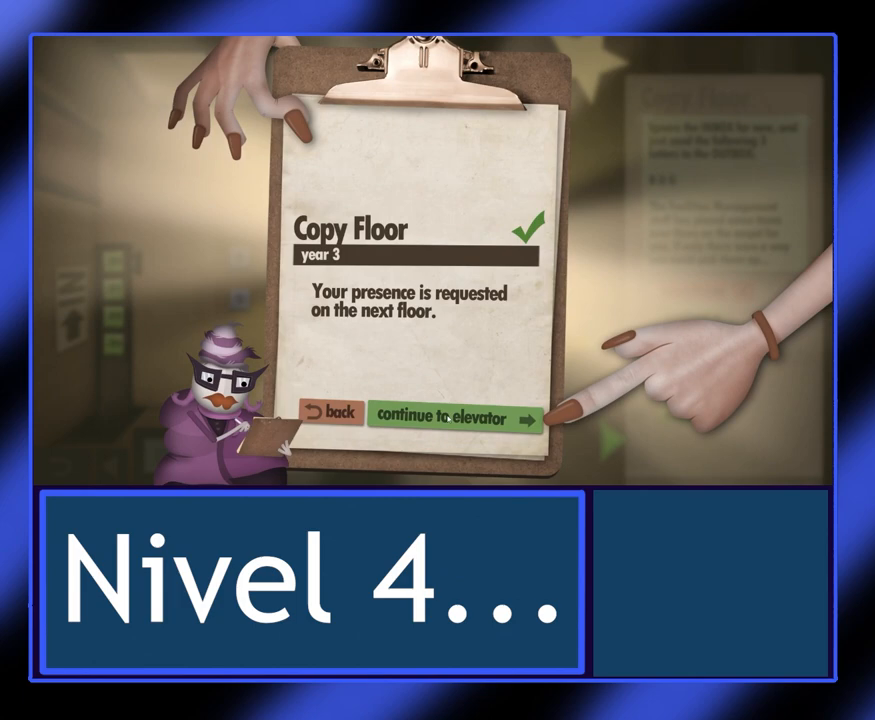
Gameplay with keyboard and mouse; each line is a JSON object with the keys and mouse buttons held at the frame after it. "events" lists presses ("down") and releases ("up") of "mouse_left", "mouse_wheel", "mouse_right", "mouse_mb4" and "mouse_mb5" between this image and that frame as [ms after this image, input, new state], when the widget could be followed in between. "mouse_left", "mouse_wheel", "mouse_right", "mouse_mb4", "mouse_mb5" = the "left", "wheel", "right", "mb4", "mb5" buttons of the "mouse" list. No other keys are recorded. "wheel" means that the mouse wheel is clicked or scrolled. Not read: mouse_move.
{"keys": [], "mouse": [], "events": [[167, "mouse_left", "down"], [200, "mouse_left", "up"]]}
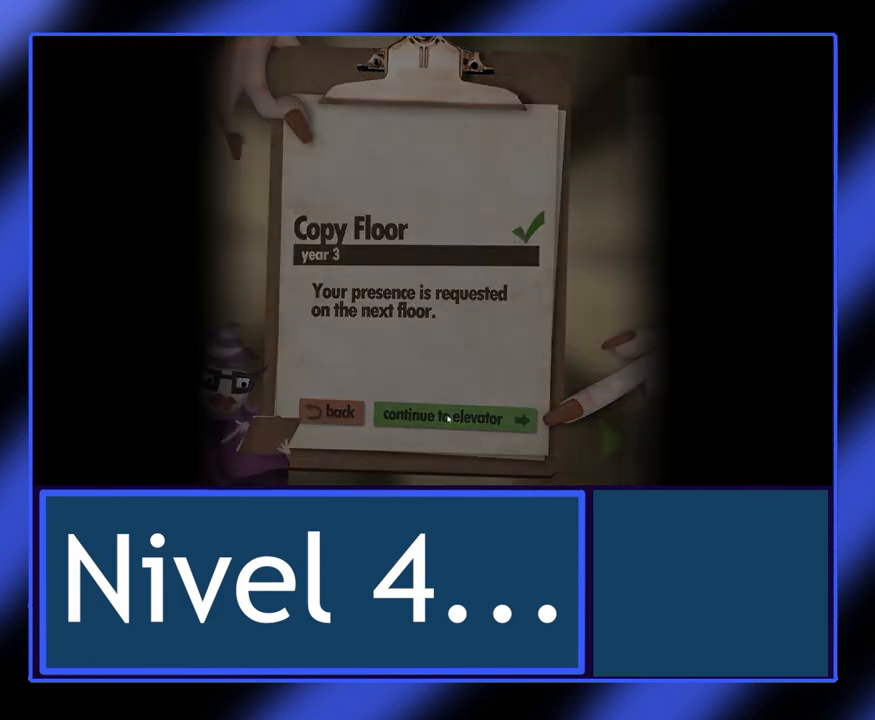
{"keys": [], "mouse": [], "events": []}
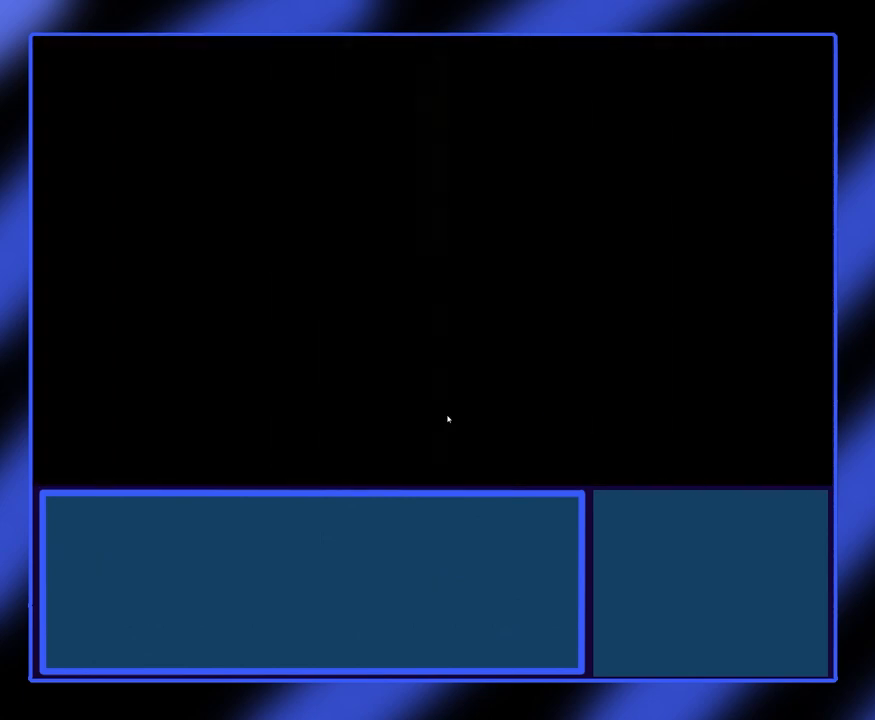
{"keys": [], "mouse": [], "events": []}
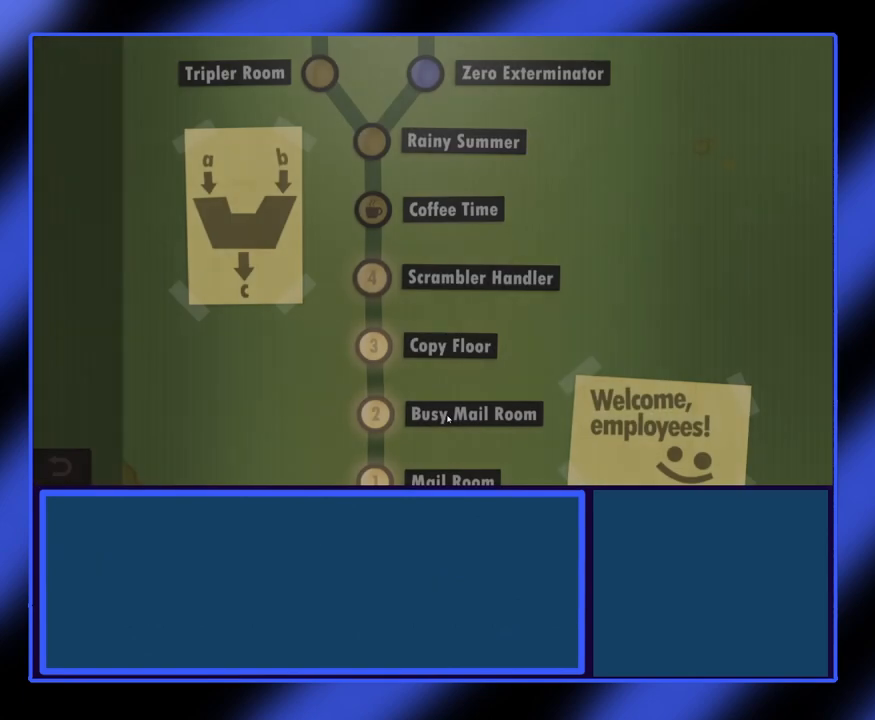
{"keys": [], "mouse": [], "events": []}
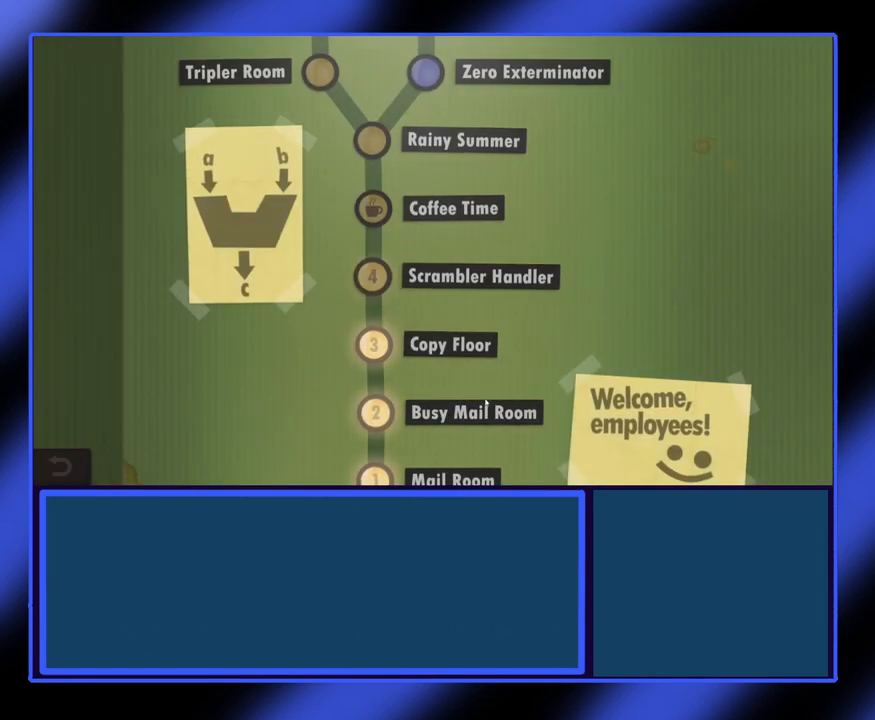
{"keys": [], "mouse": [], "events": []}
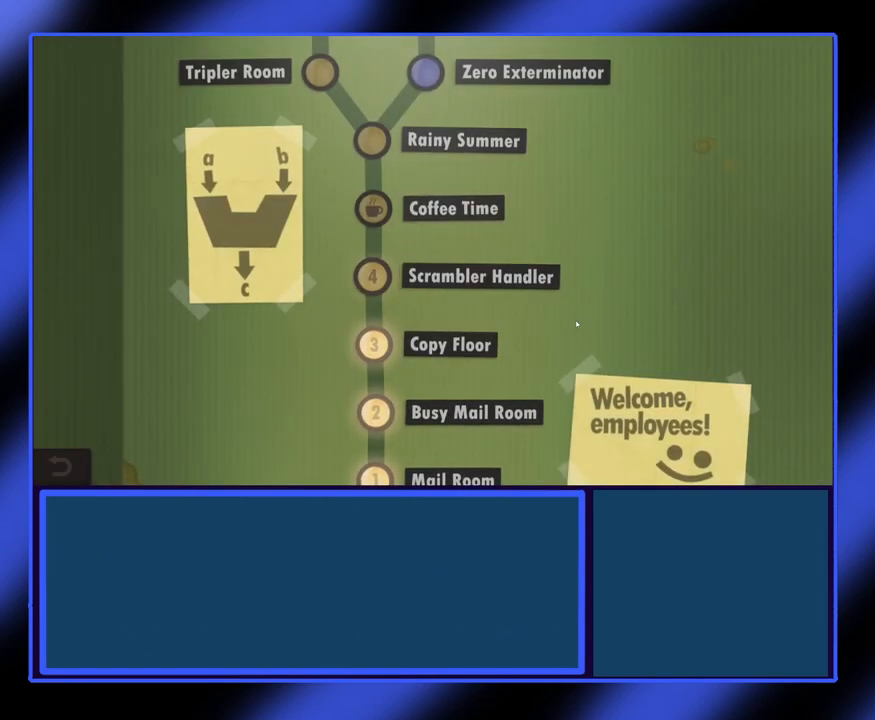
{"keys": [], "mouse": [], "events": []}
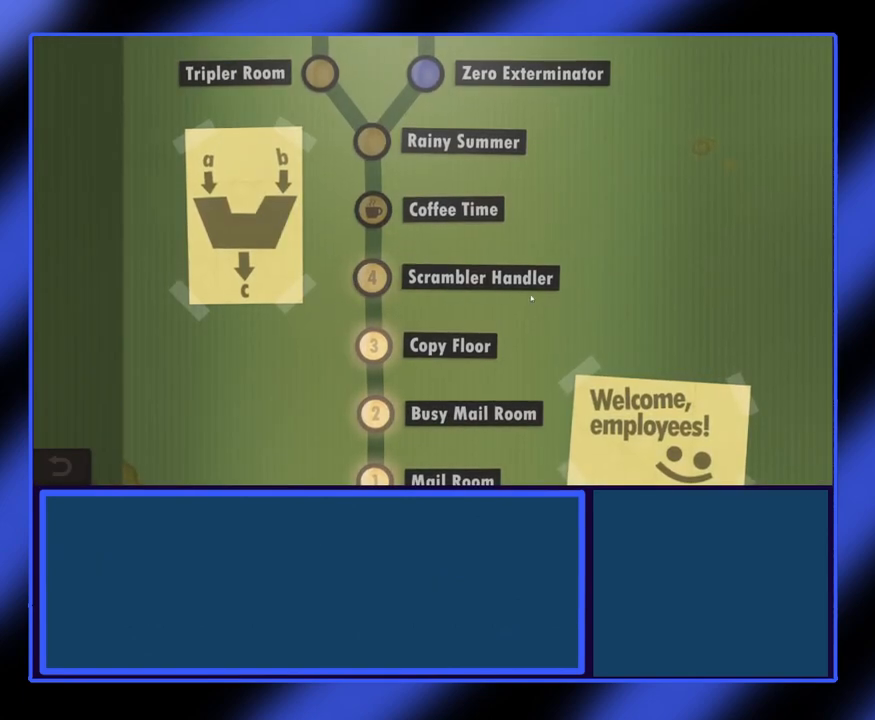
{"keys": [], "mouse": [], "events": []}
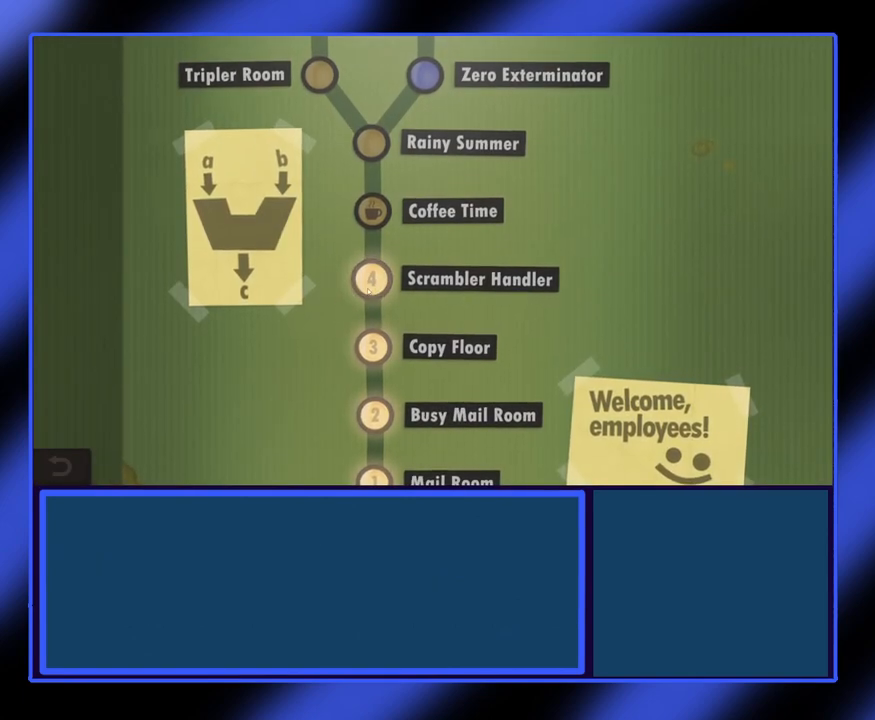
{"keys": [], "mouse": [], "events": []}
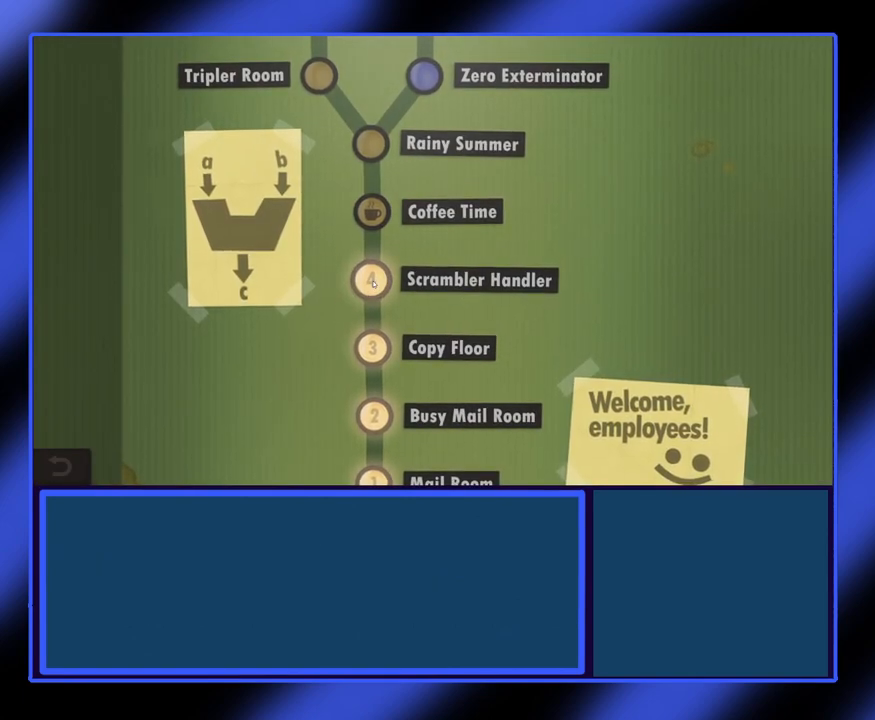
{"keys": [], "mouse": [], "events": [[67, "mouse_left", "down"], [100, "mouse_left", "up"]]}
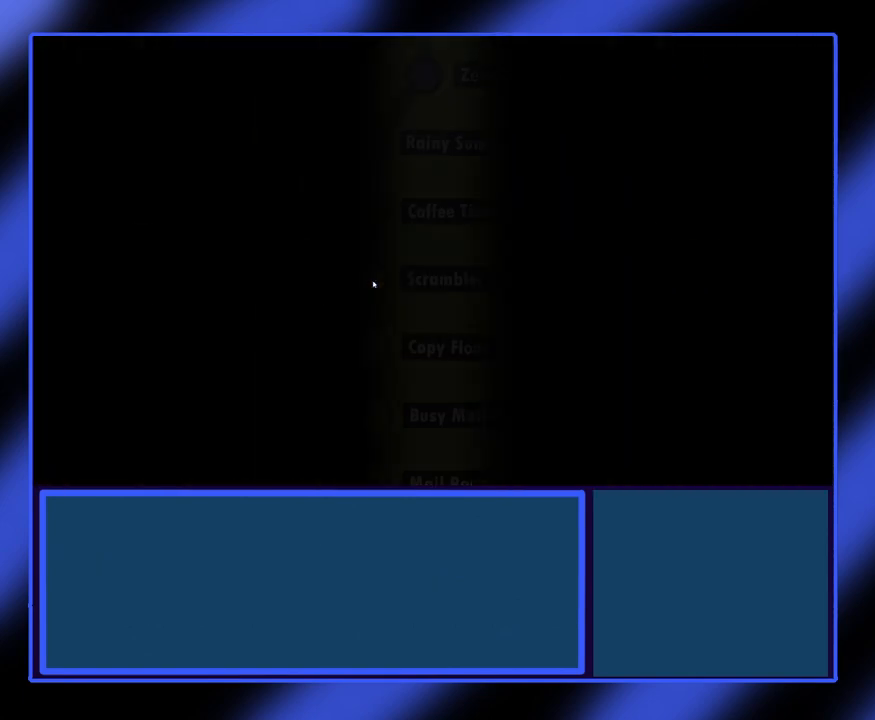
{"keys": [], "mouse": [], "events": []}
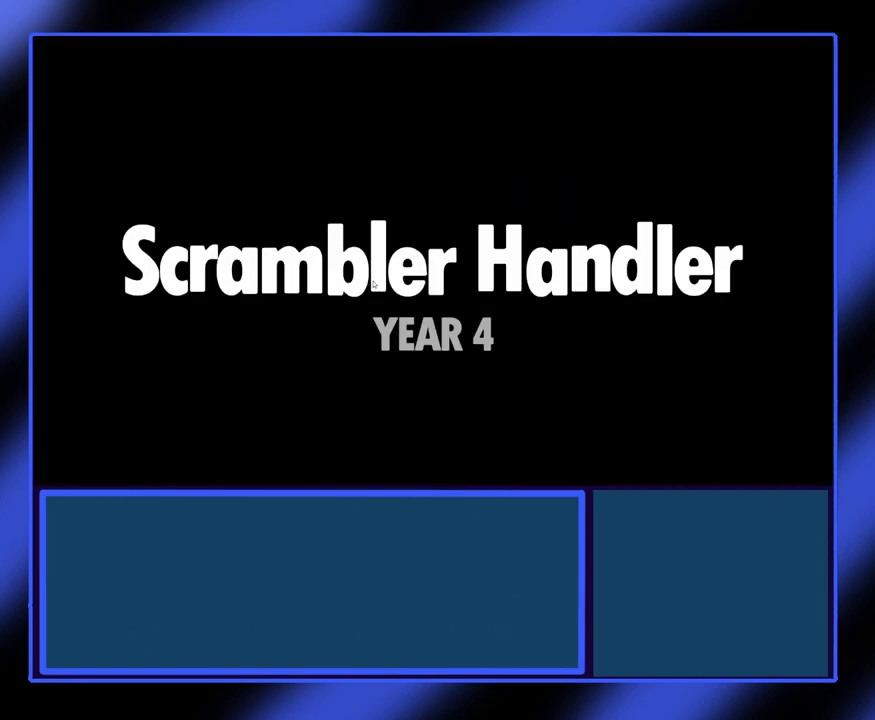
{"keys": [], "mouse": [], "events": []}
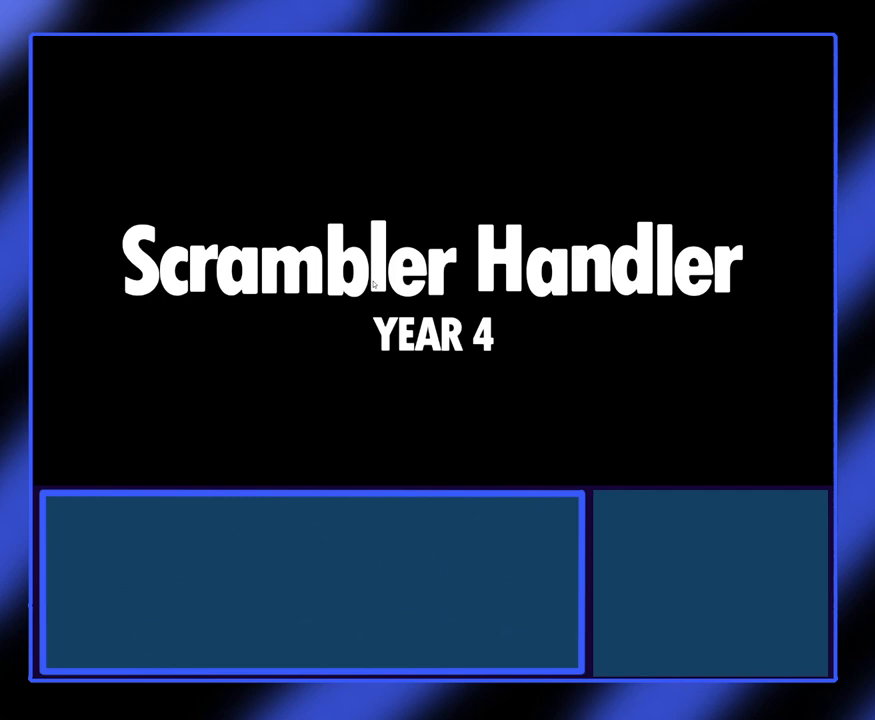
{"keys": [], "mouse": [], "events": []}
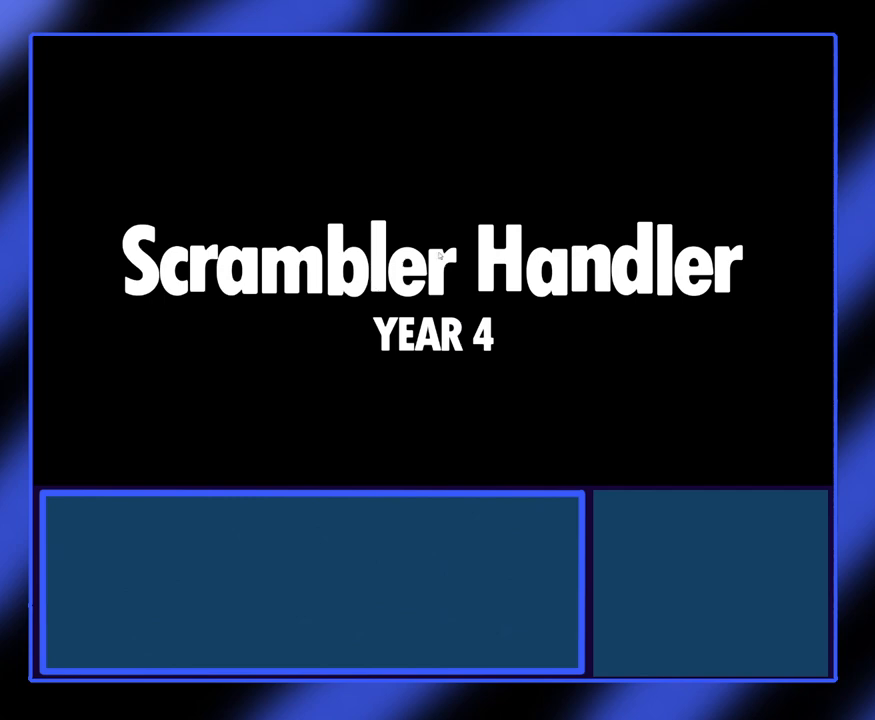
{"keys": [], "mouse": [], "events": []}
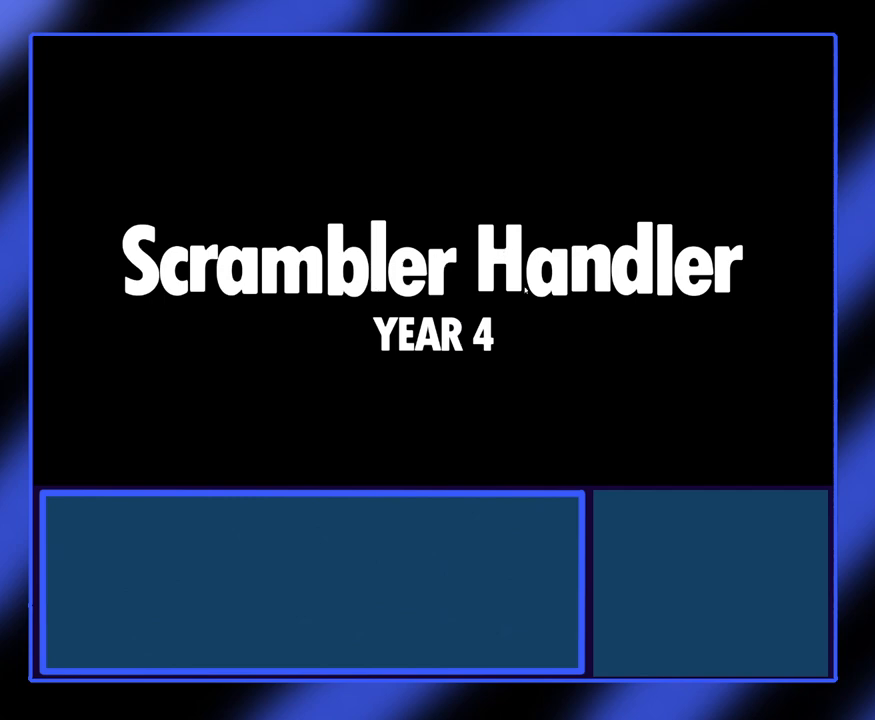
{"keys": [], "mouse": [], "events": []}
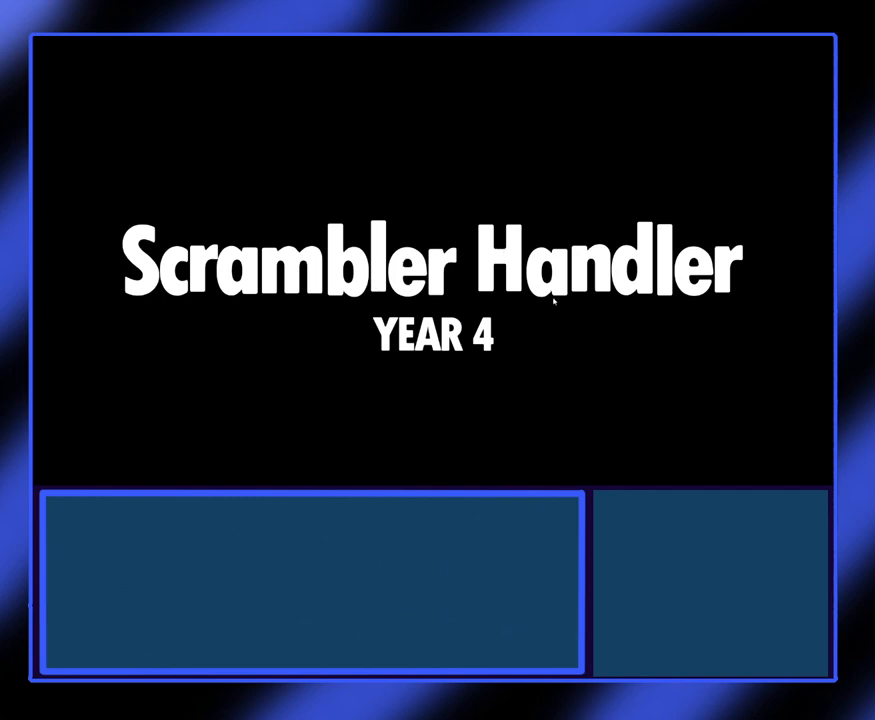
{"keys": [], "mouse": [], "events": []}
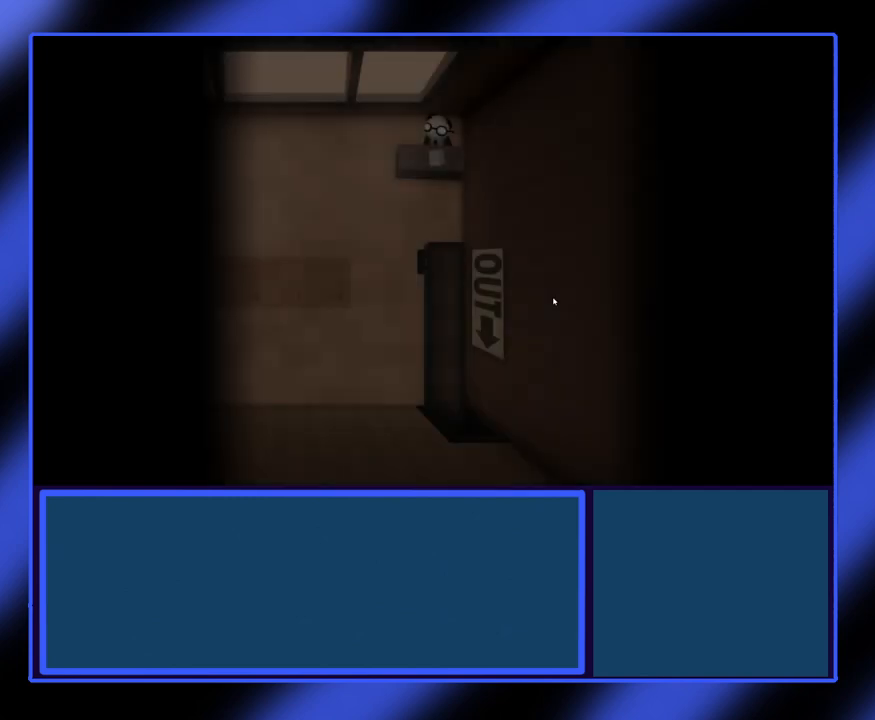
{"keys": [], "mouse": [], "events": []}
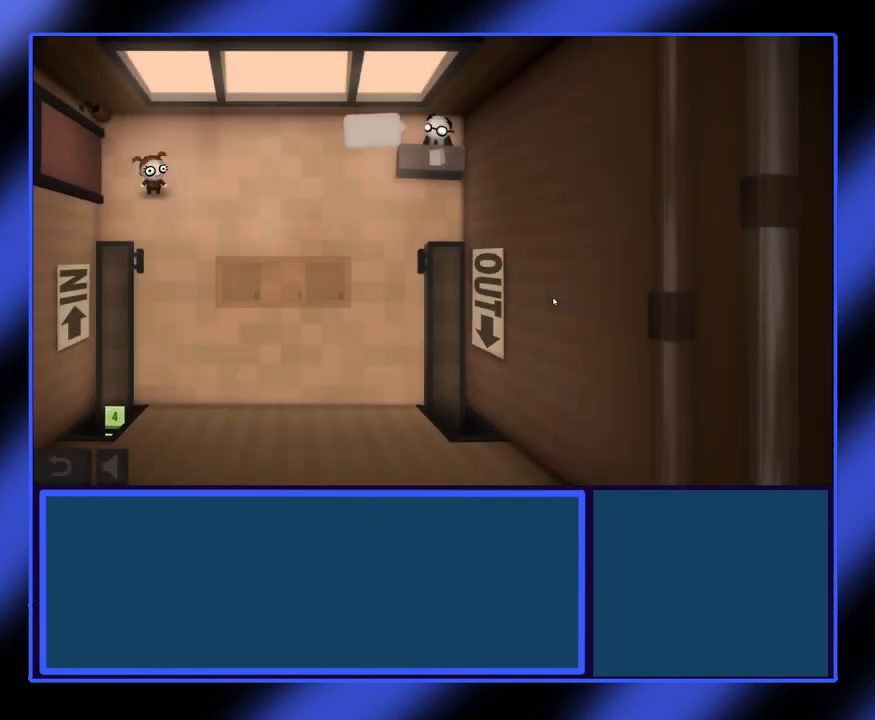
{"keys": [], "mouse": [], "events": []}
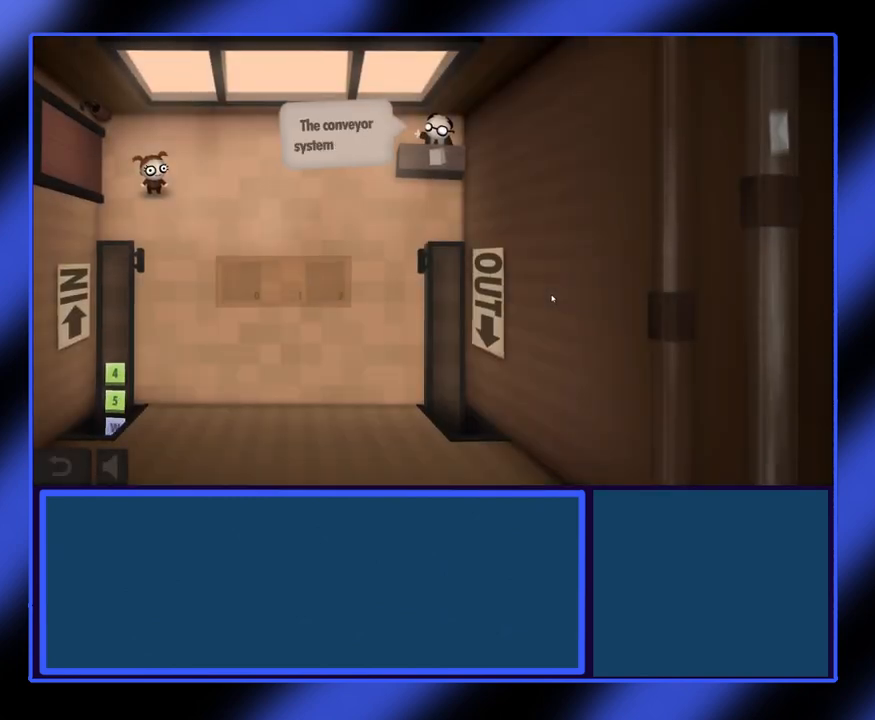
{"keys": [], "mouse": [], "events": []}
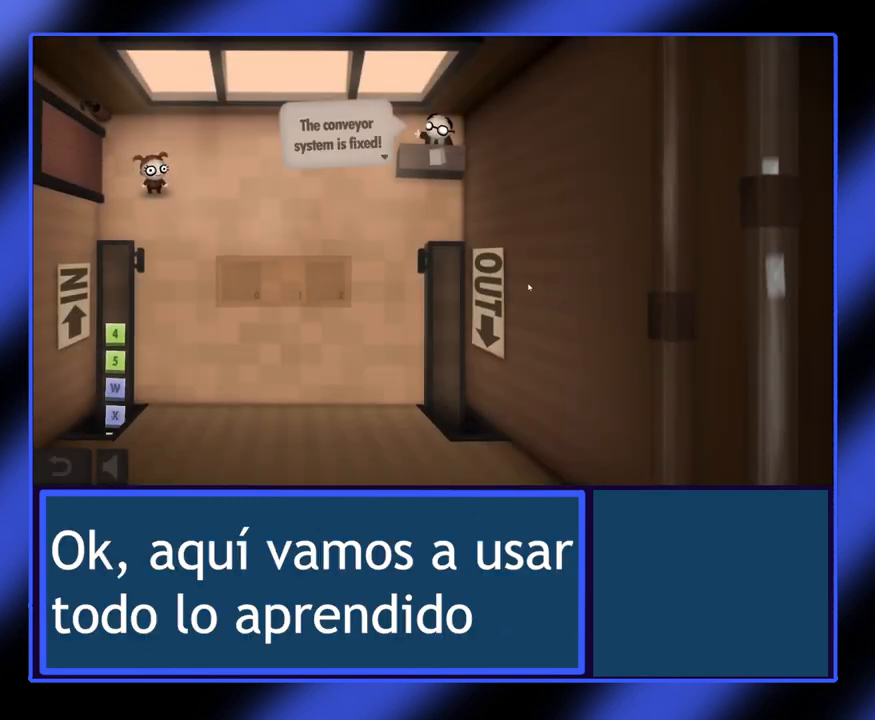
{"keys": [], "mouse": [], "events": []}
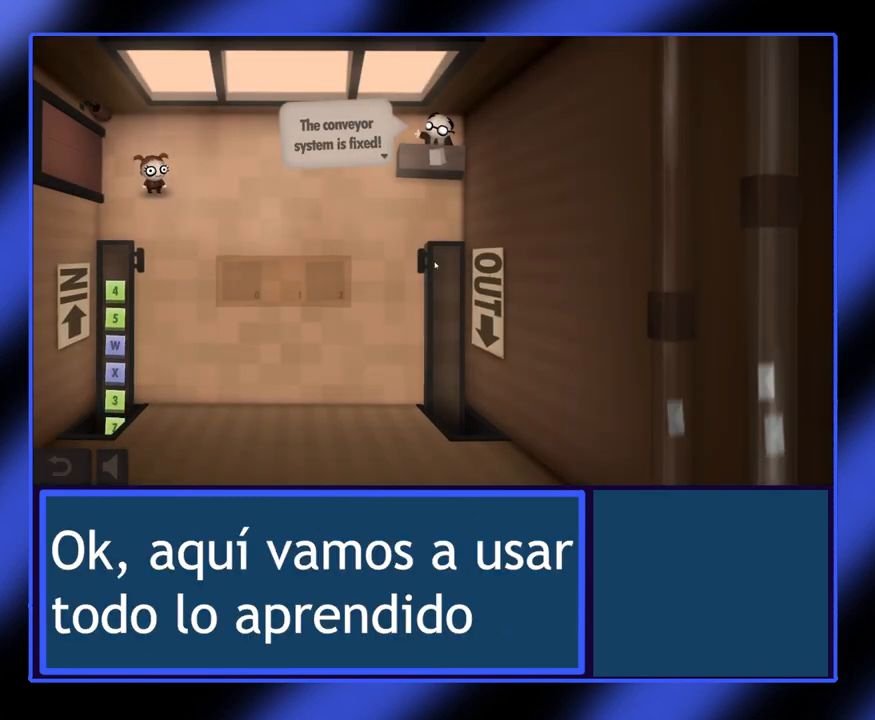
{"keys": [], "mouse": [], "events": [[433, "mouse_left", "down"], [467, "mouse_left", "up"]]}
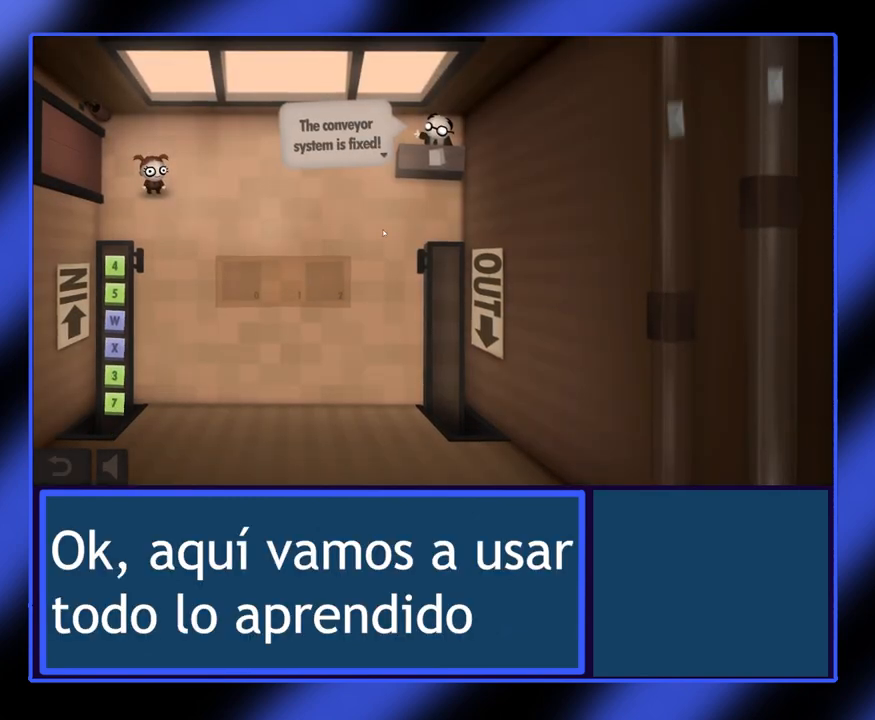
{"keys": [], "mouse": [], "events": []}
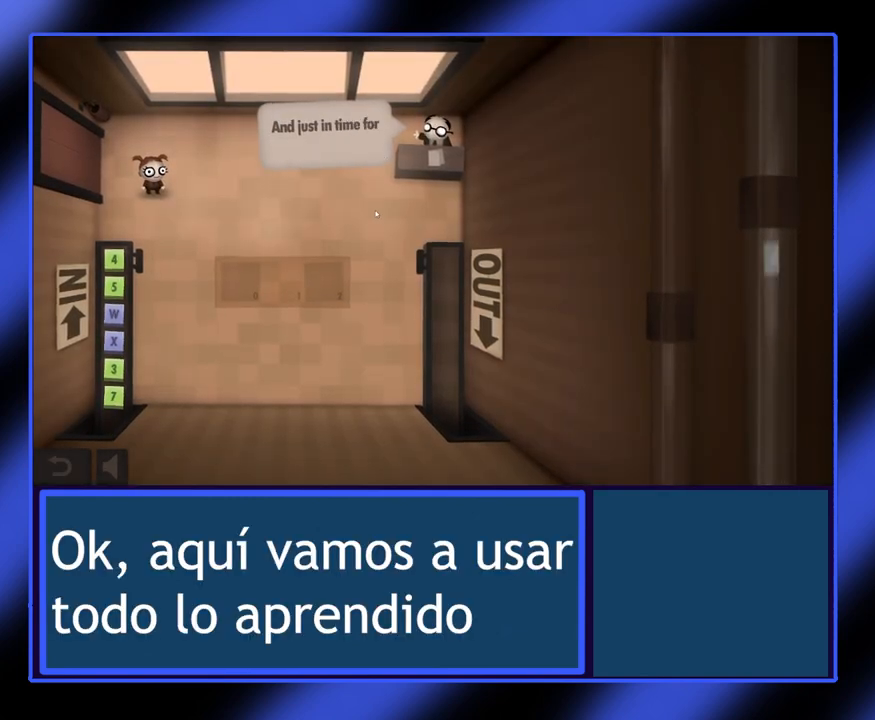
{"keys": [], "mouse": [], "events": []}
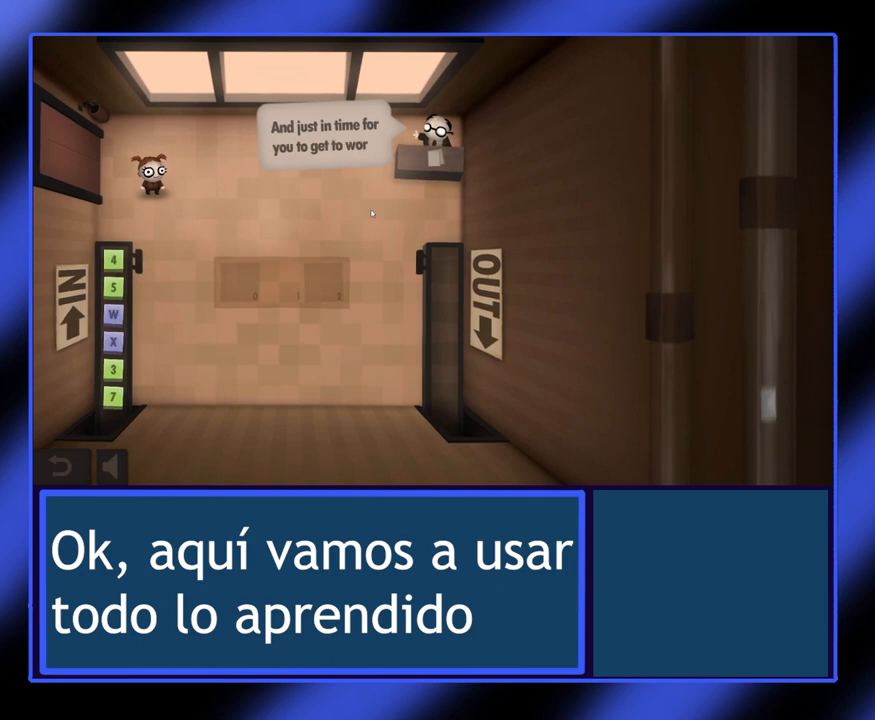
{"keys": [], "mouse": [], "events": []}
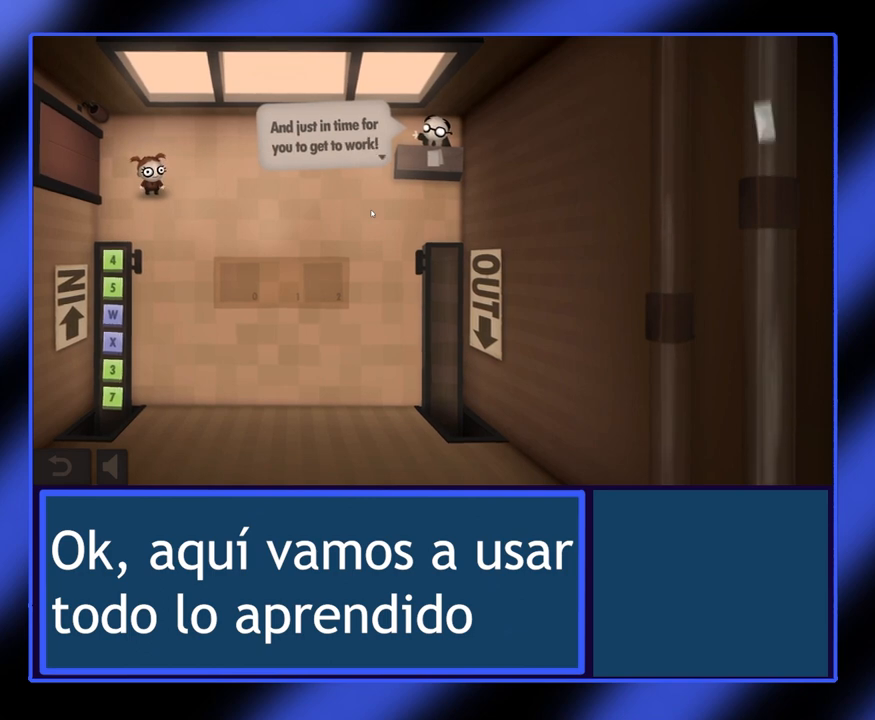
{"keys": [], "mouse": [], "events": [[367, "mouse_left", "down"], [400, "mouse_left", "up"]]}
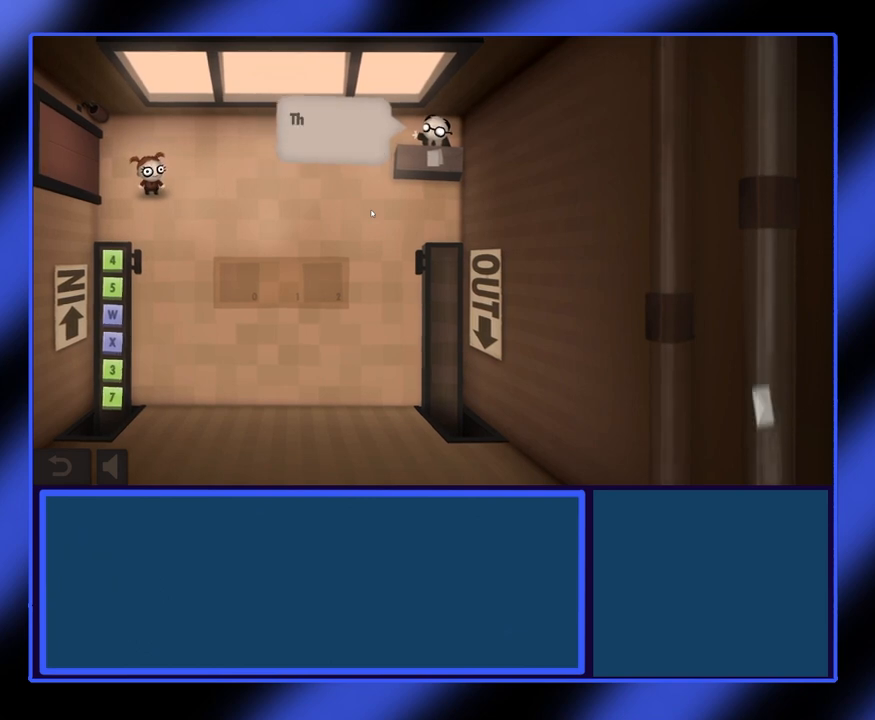
{"keys": [], "mouse": [], "events": []}
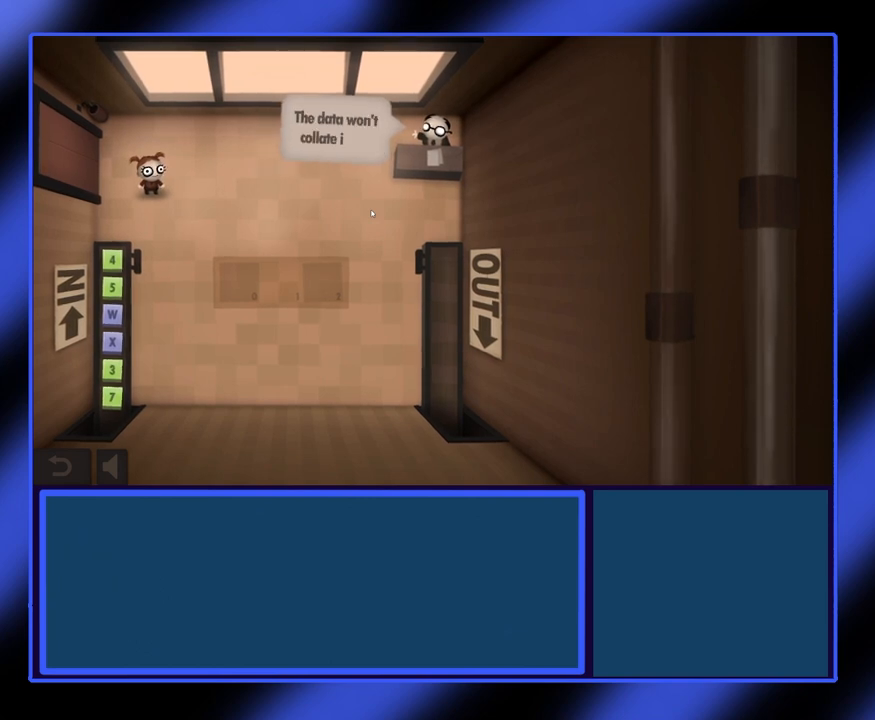
{"keys": [], "mouse": [], "events": []}
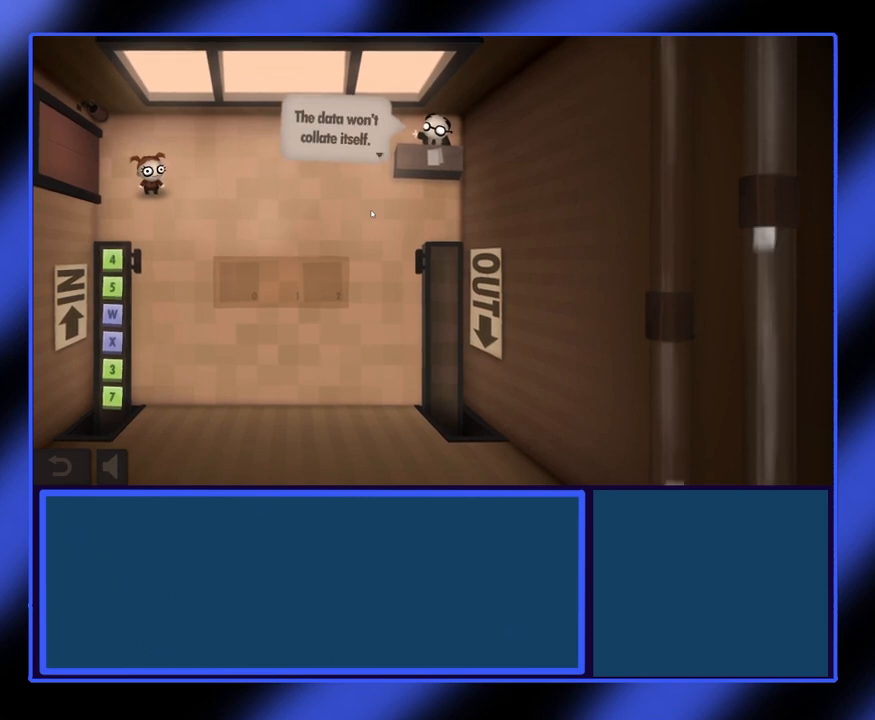
{"keys": [], "mouse": [], "events": [[467, "mouse_left", "down"], [500, "mouse_left", "up"]]}